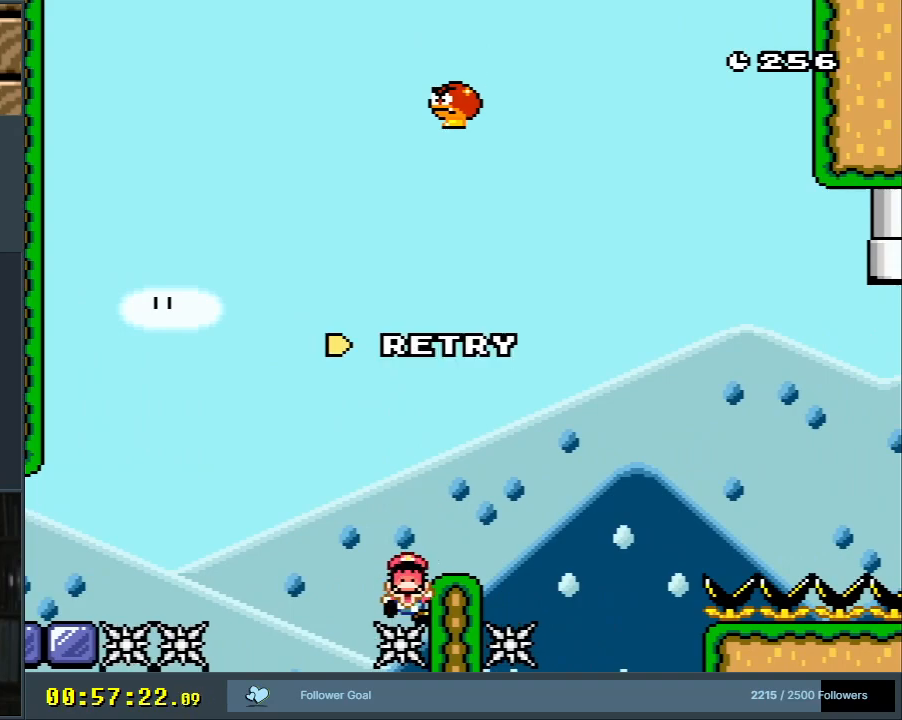
Gameplay with a controller (Nintendo layout); each line is a JSON object with the inputs held at the frame after it. "events" lists button and stick changes between this image and that frame as [ms after this image, input, new state], when the widget could be followed in between. Not read: L3 R3.
{"buttons": [], "events": []}
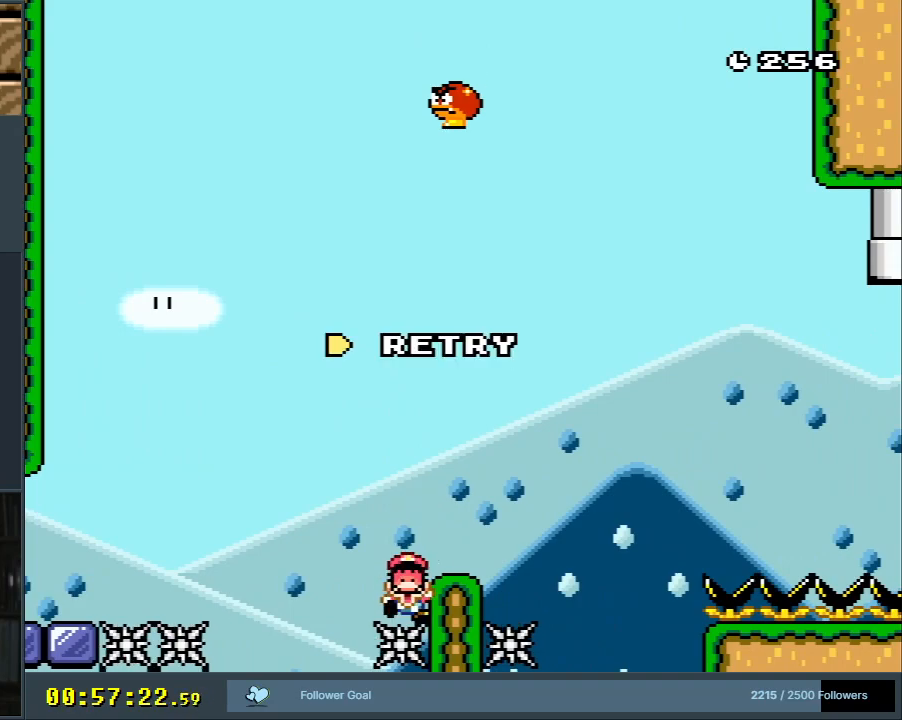
{"buttons": [], "events": []}
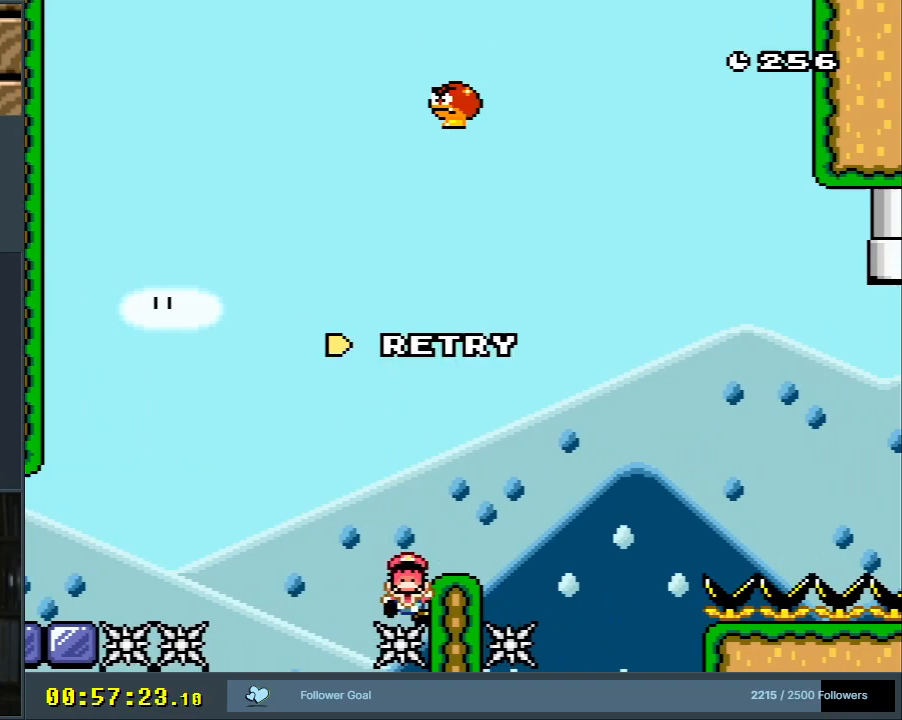
{"buttons": [], "events": [[117, "A", "down"], [217, "A", "up"], [267, "A", "down"], [383, "A", "up"]]}
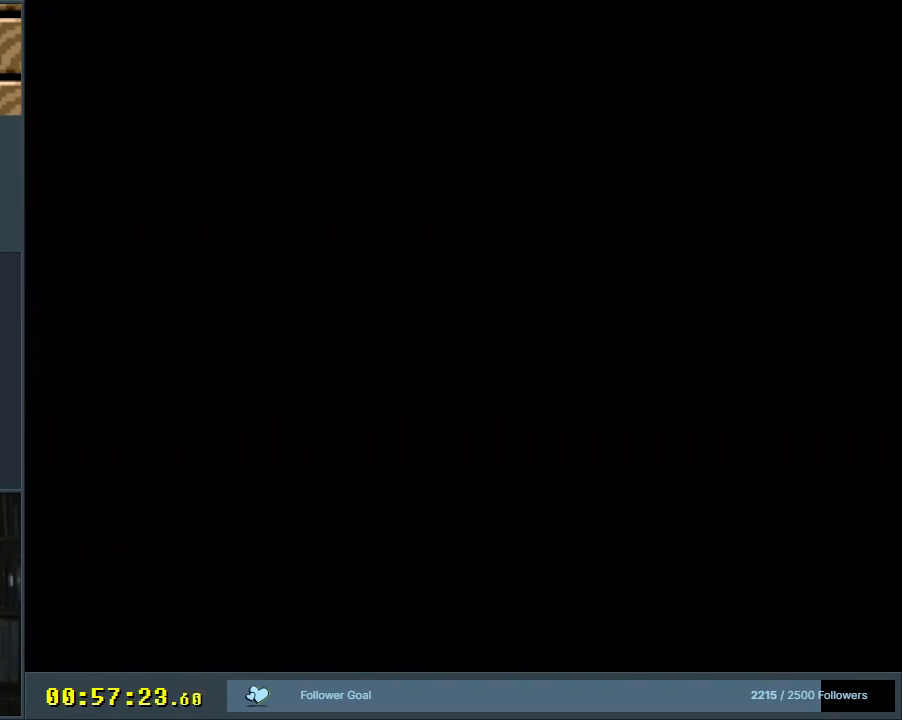
{"buttons": ["B", "Y"], "events": [[50, "B", "down"], [50, "Y", "down"]]}
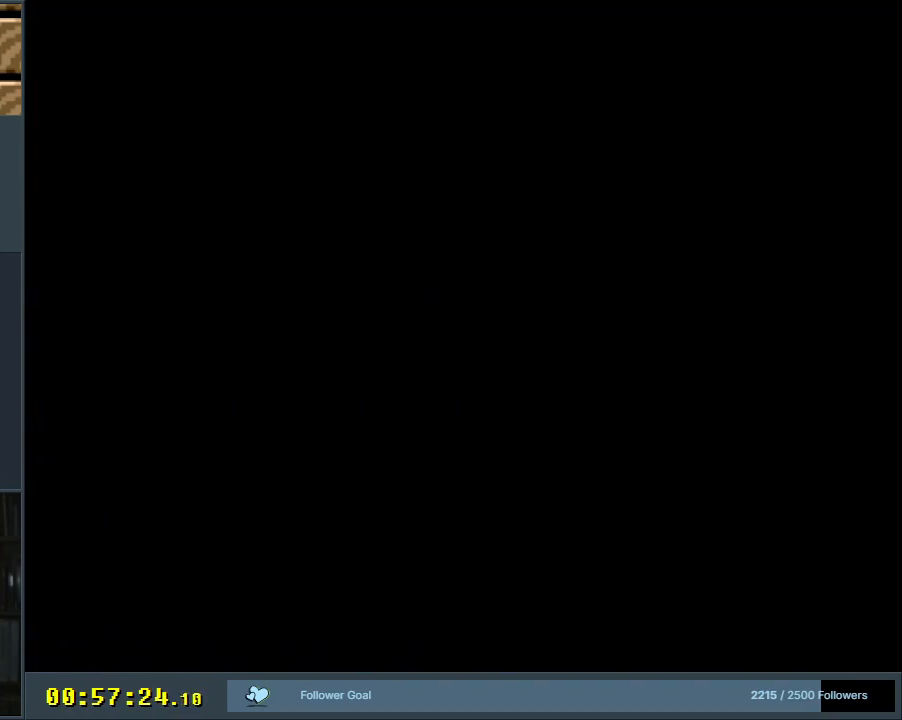
{"buttons": ["B", "Y"], "events": []}
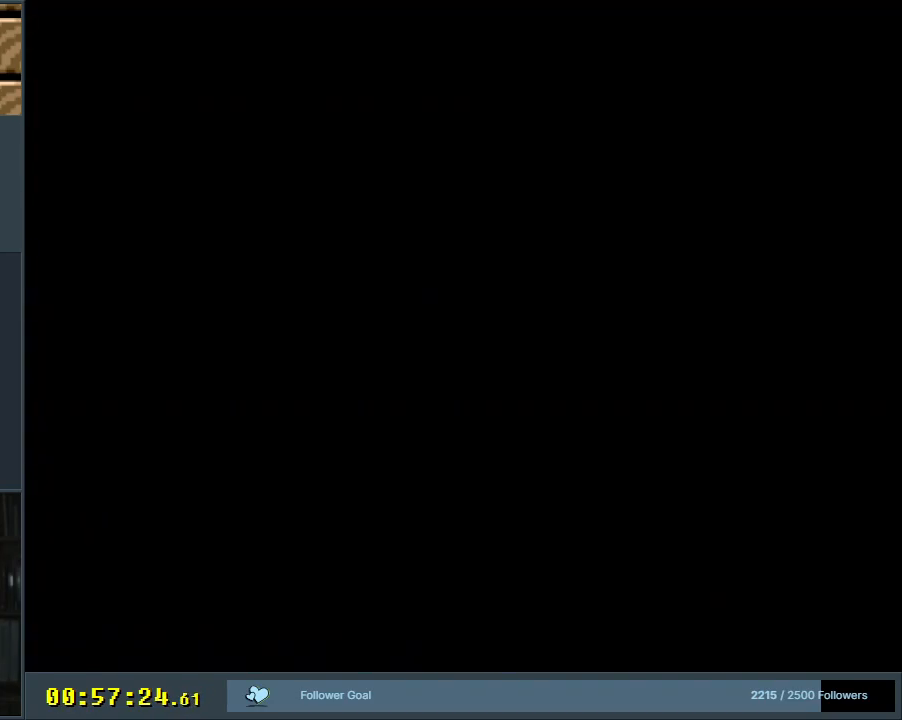
{"buttons": ["B", "Y", "DPAD_RIGHT"], "events": [[117, "DPAD_RIGHT", "down"]]}
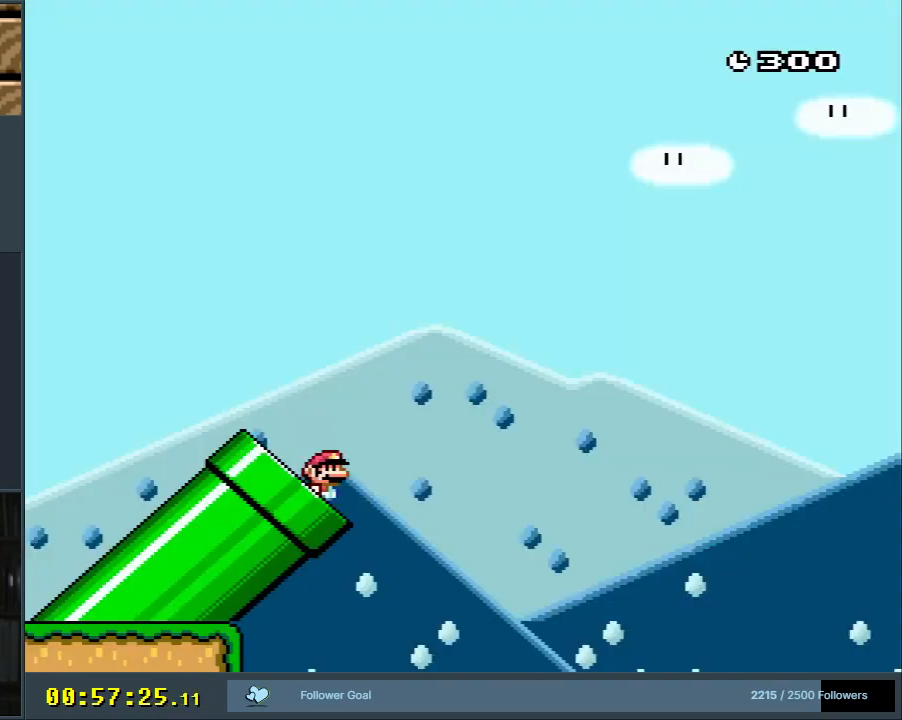
{"buttons": ["B", "Y"], "events": [[150, "DPAD_RIGHT", "up"]]}
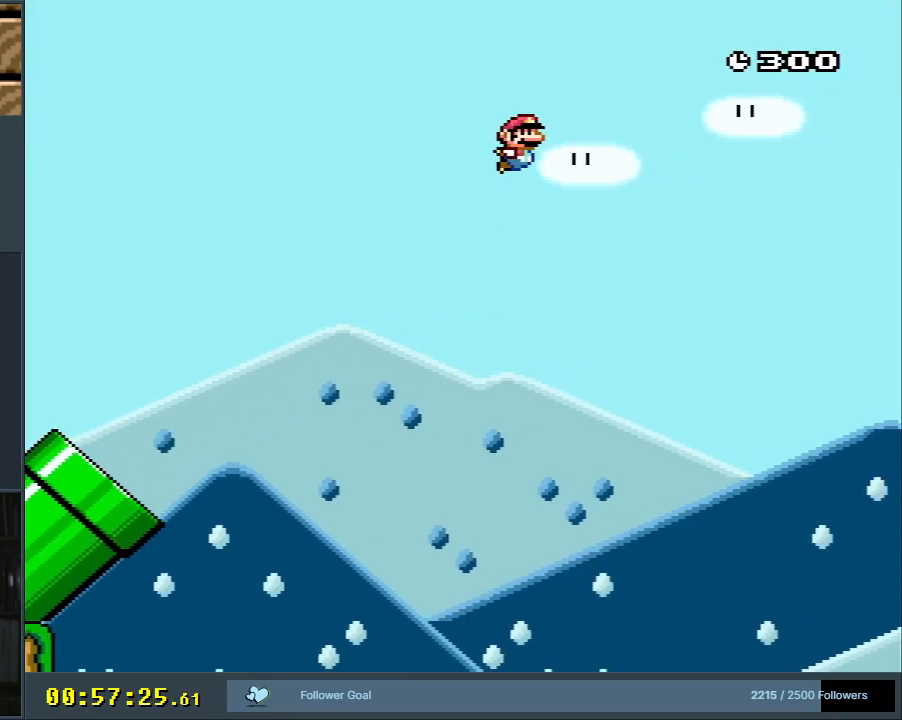
{"buttons": ["Y"], "events": [[50, "B", "up"], [283, "DPAD_RIGHT", "down"], [433, "DPAD_RIGHT", "up"]]}
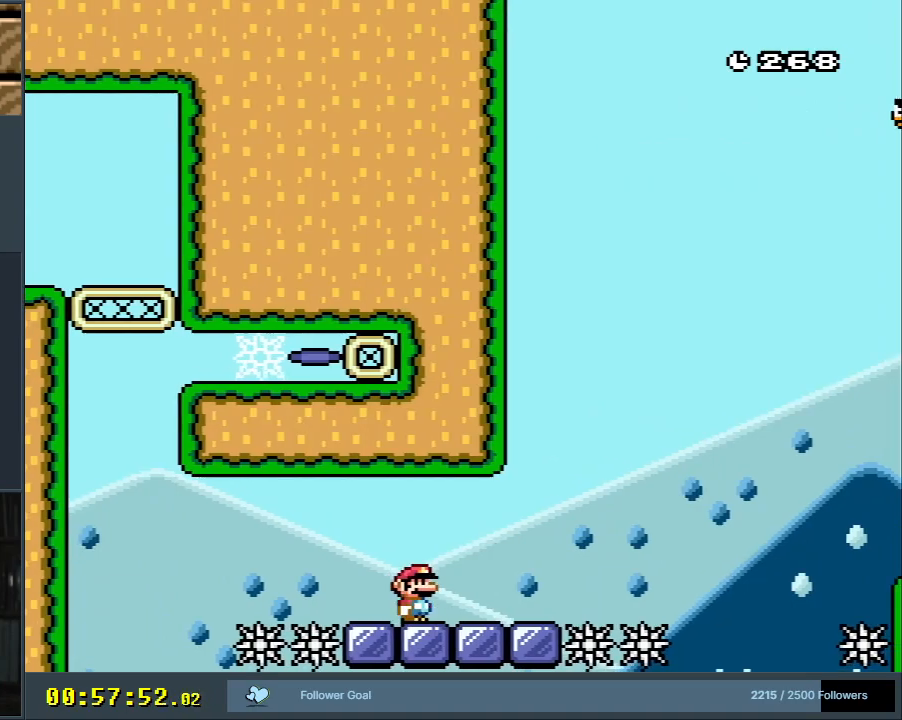
{"buttons": ["Y"], "events": []}
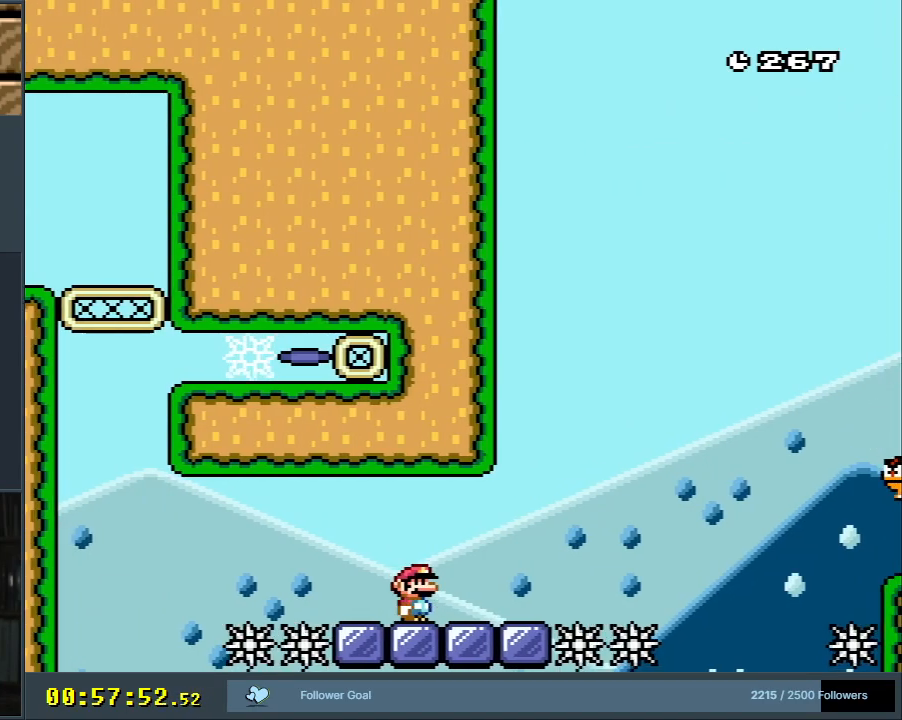
{"buttons": ["Y", "DPAD_RIGHT"], "events": [[450, "DPAD_RIGHT", "down"]]}
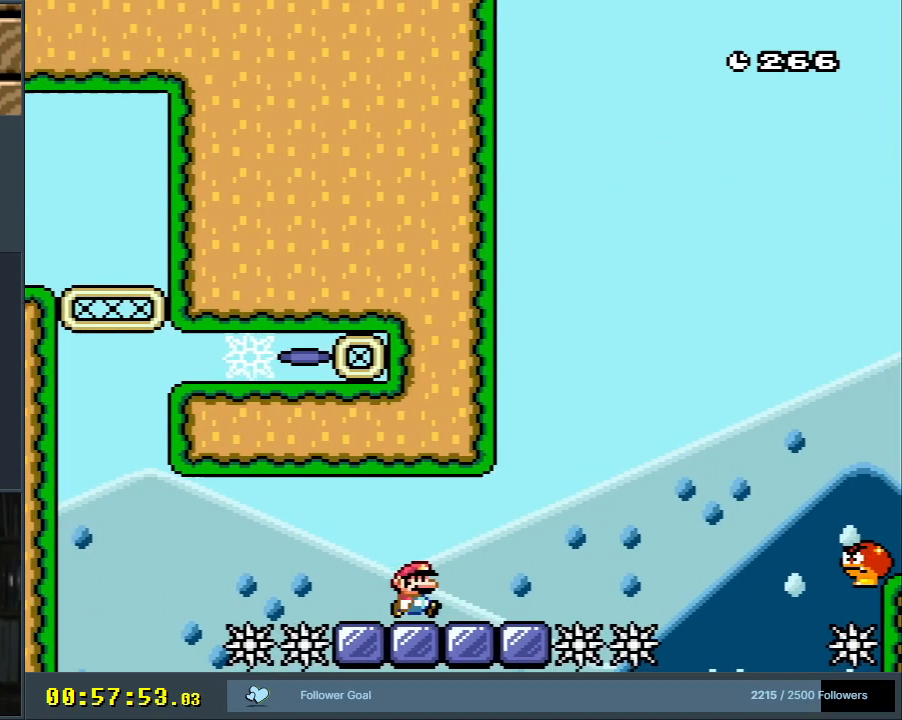
{"buttons": ["Y"], "events": [[67, "DPAD_RIGHT", "up"], [300, "DPAD_RIGHT", "down"], [400, "DPAD_RIGHT", "up"]]}
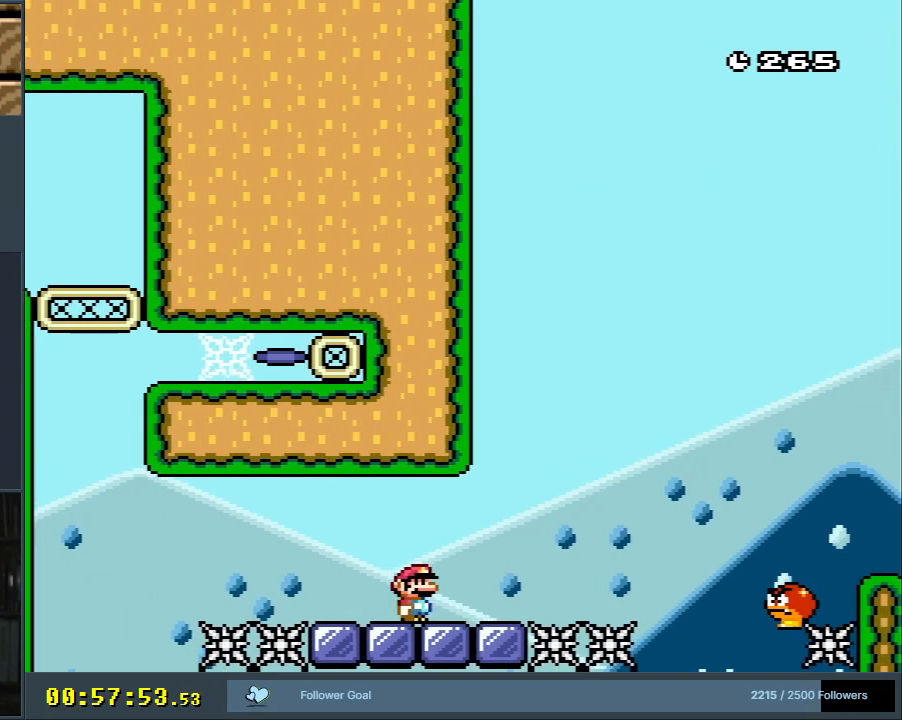
{"buttons": ["Y"], "events": []}
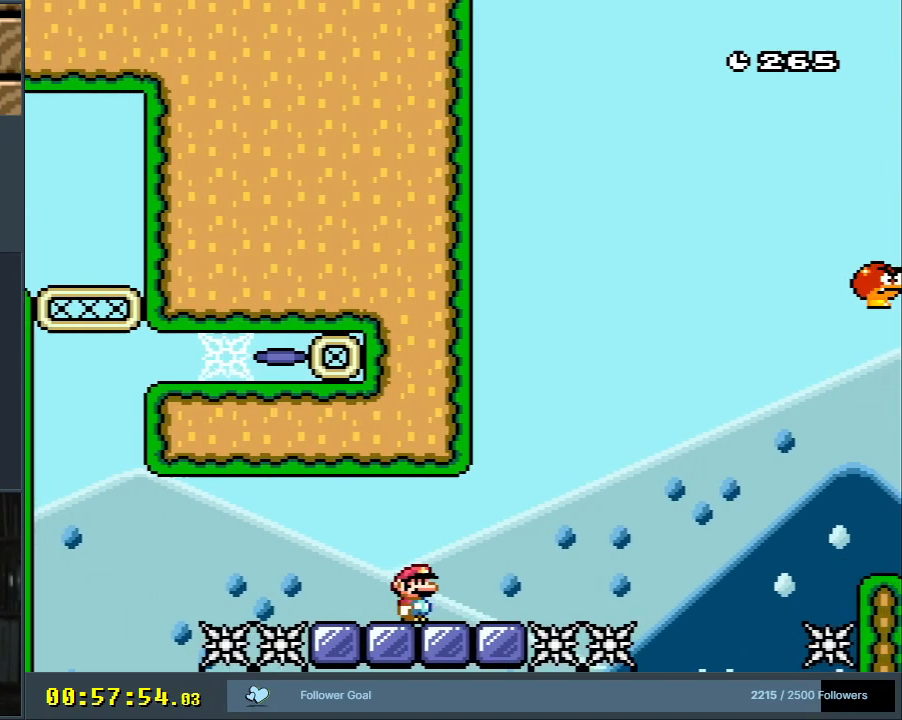
{"buttons": ["Y"], "events": []}
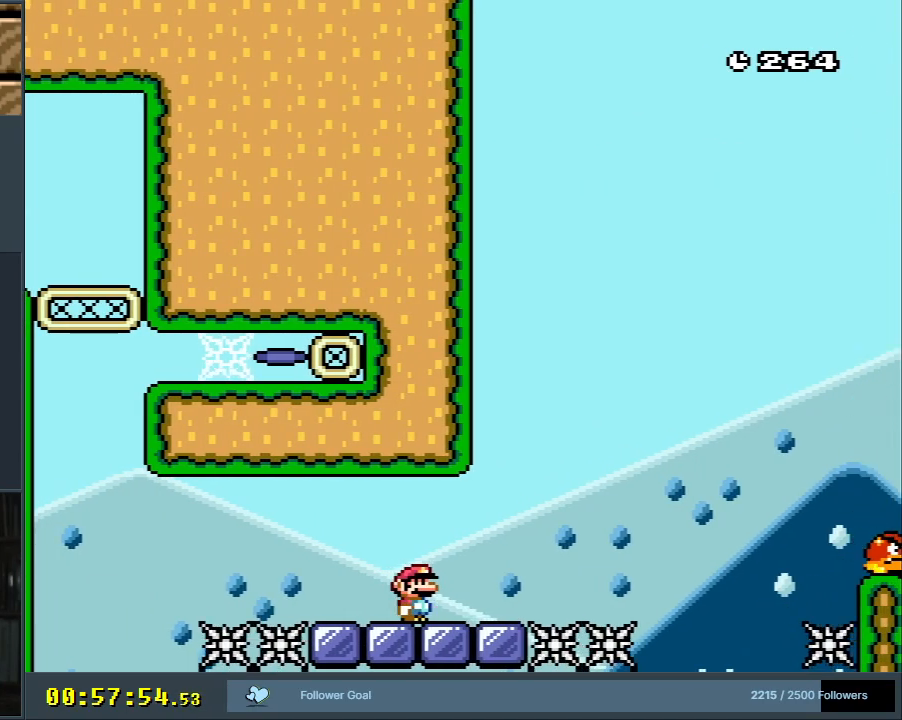
{"buttons": ["Y"], "events": [[17, "DPAD_RIGHT", "down"], [100, "DPAD_RIGHT", "up"]]}
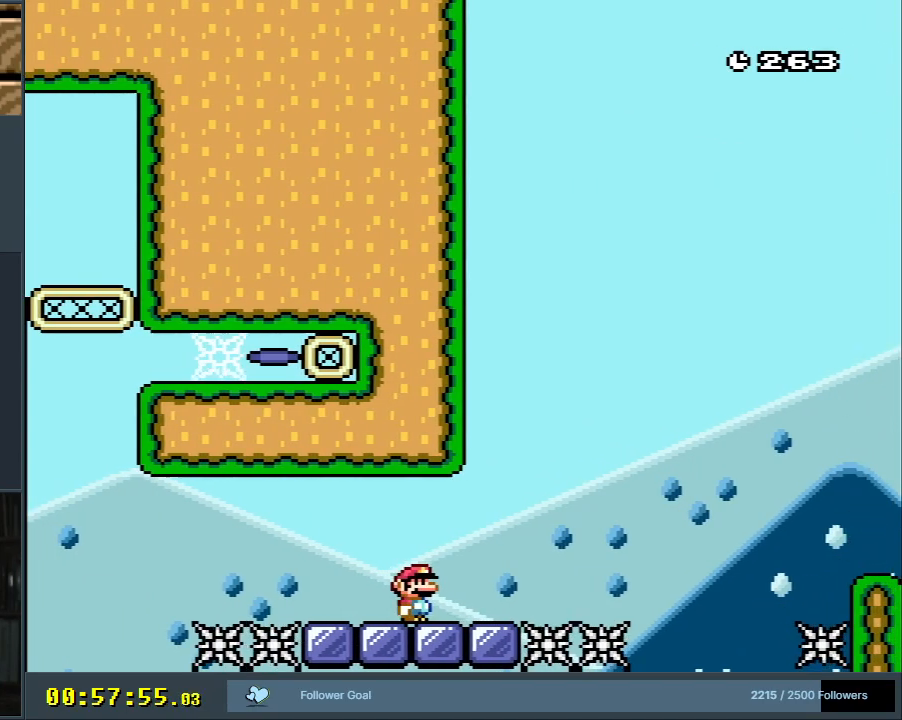
{"buttons": ["Y"], "events": []}
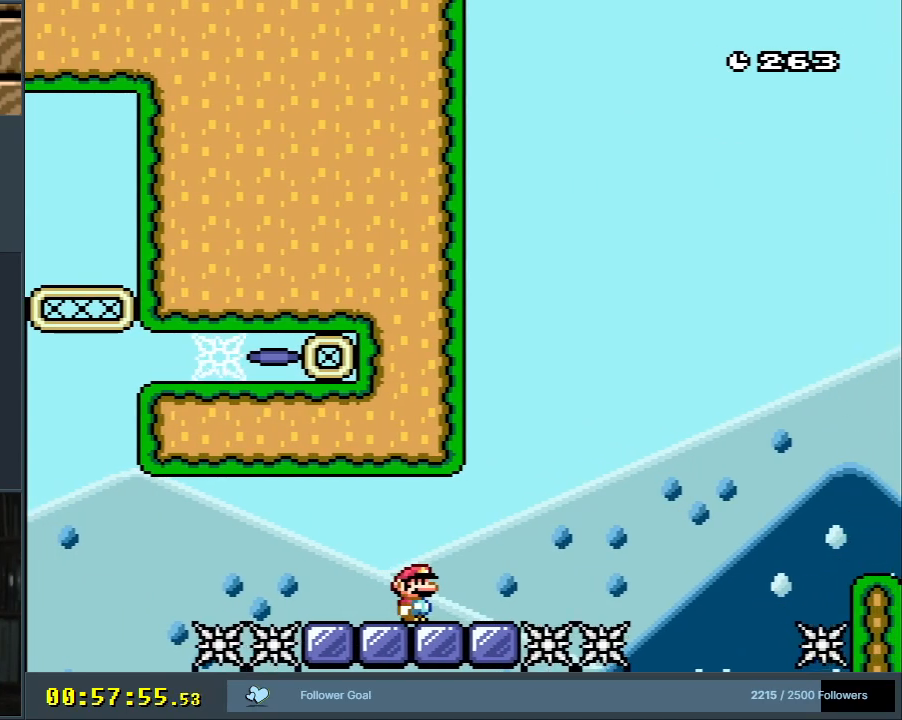
{"buttons": ["Y"], "events": []}
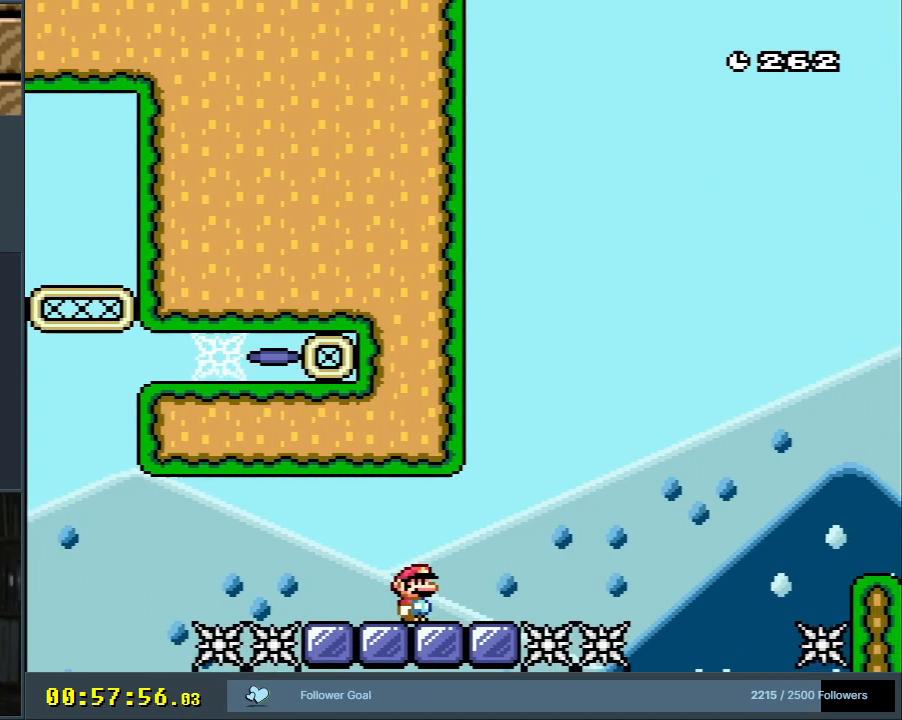
{"buttons": ["Y", "DPAD_RIGHT"], "events": [[117, "DPAD_RIGHT", "down"], [233, "DPAD_RIGHT", "up"], [433, "DPAD_RIGHT", "down"]]}
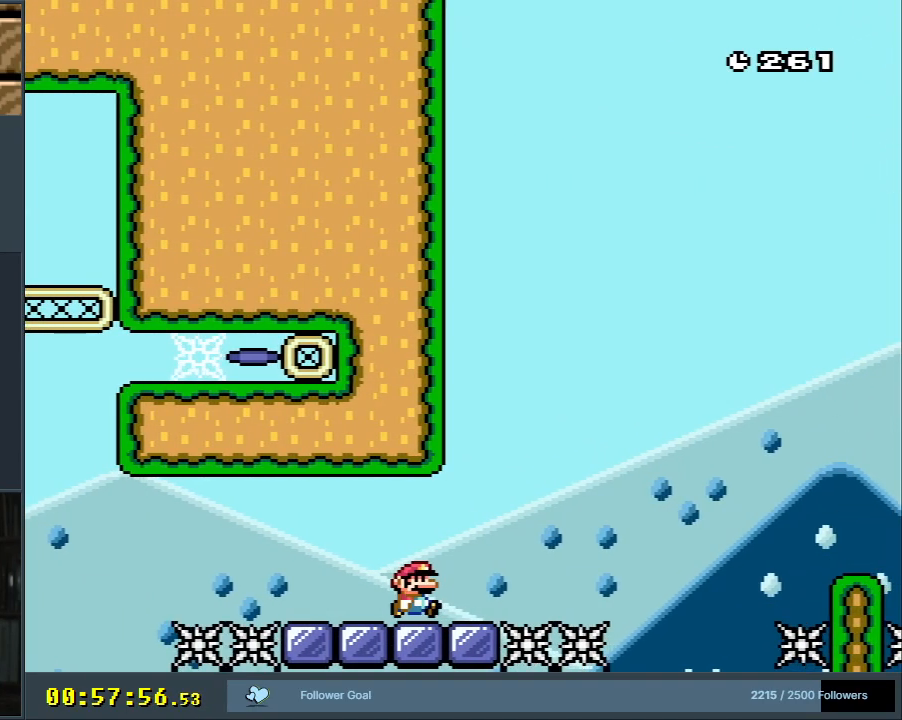
{"buttons": ["Y"], "events": [[67, "DPAD_RIGHT", "up"]]}
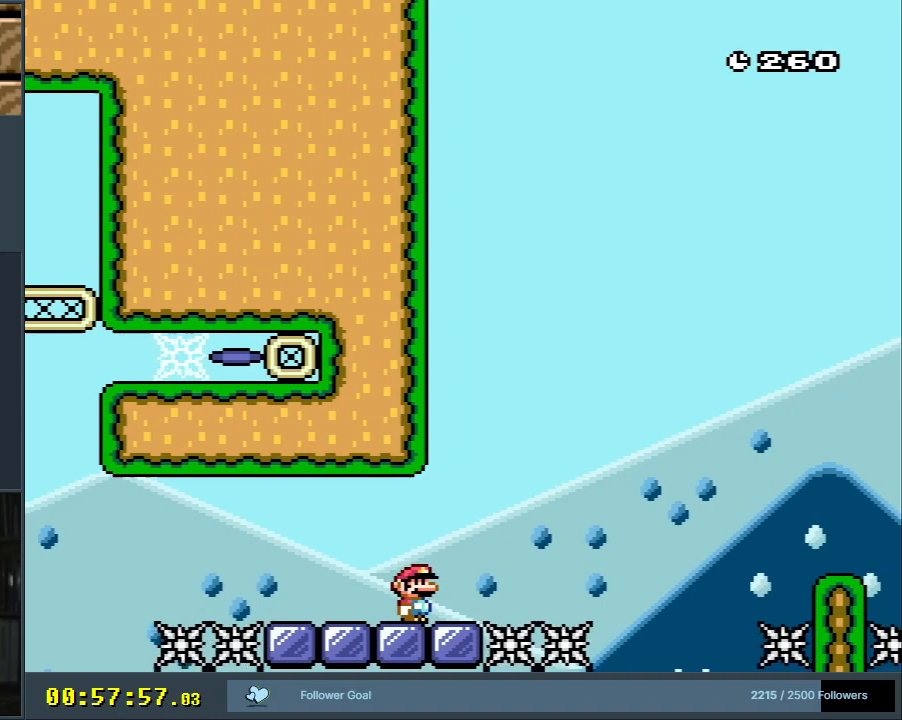
{"buttons": ["Y"], "events": [[300, "DPAD_RIGHT", "down"], [400, "DPAD_RIGHT", "up"]]}
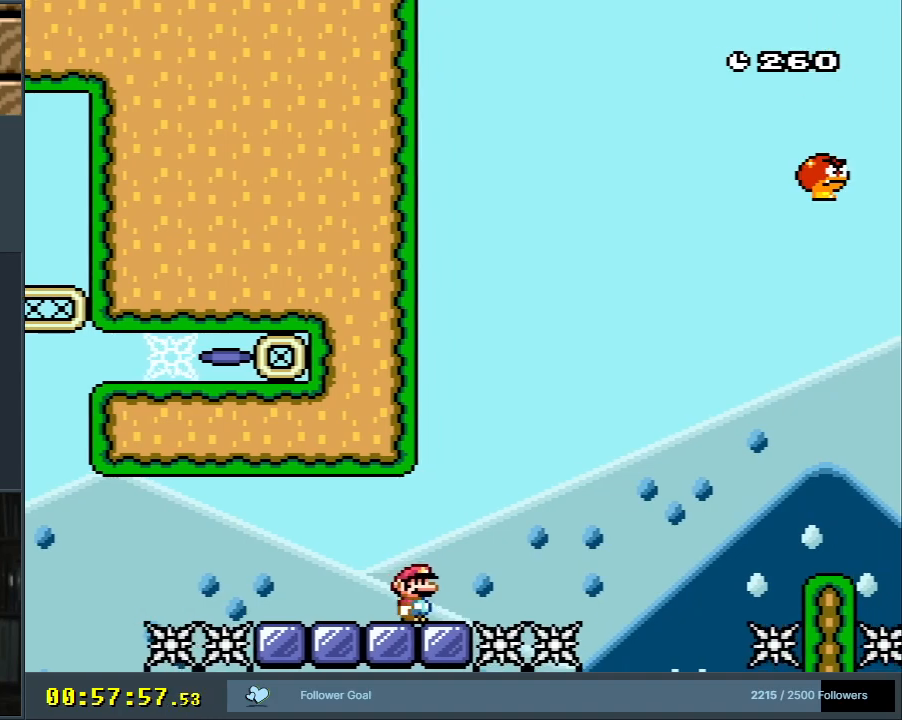
{"buttons": ["Y"], "events": []}
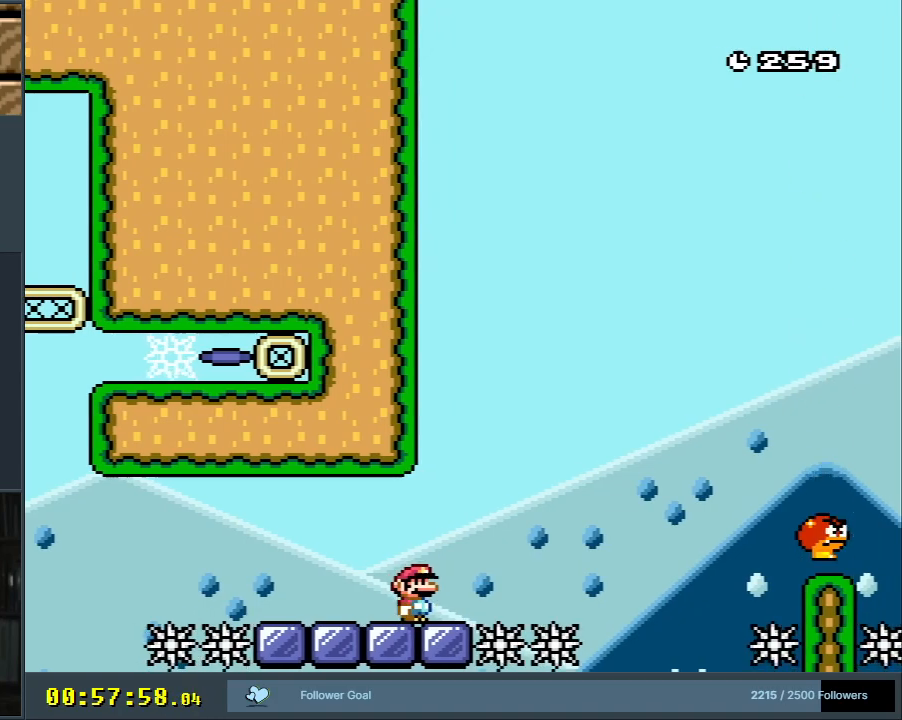
{"buttons": ["Y"], "events": []}
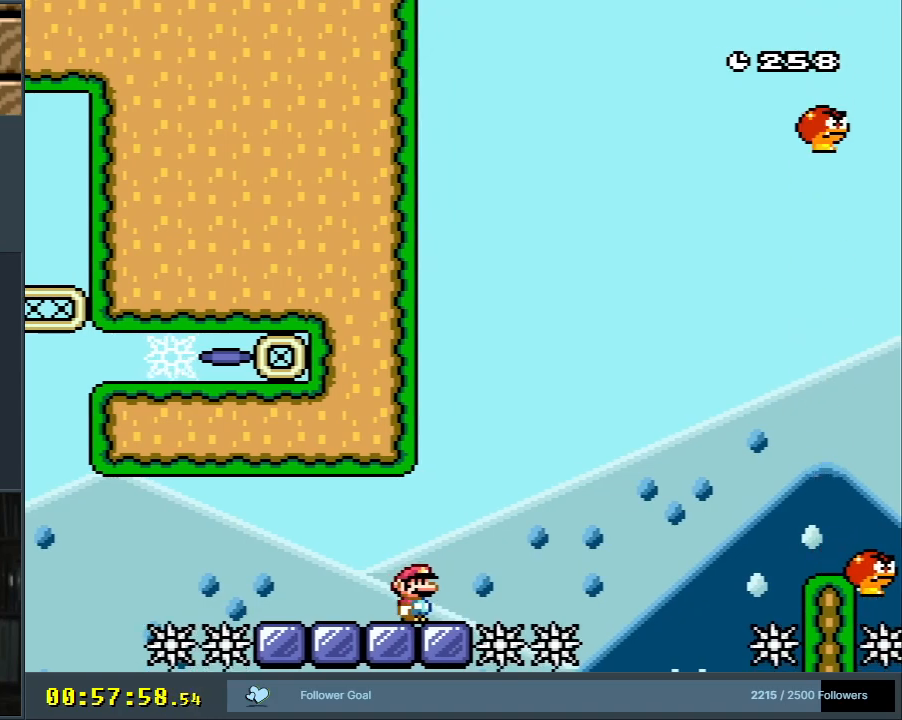
{"buttons": ["Y", "DPAD_RIGHT"], "events": [[467, "DPAD_RIGHT", "down"]]}
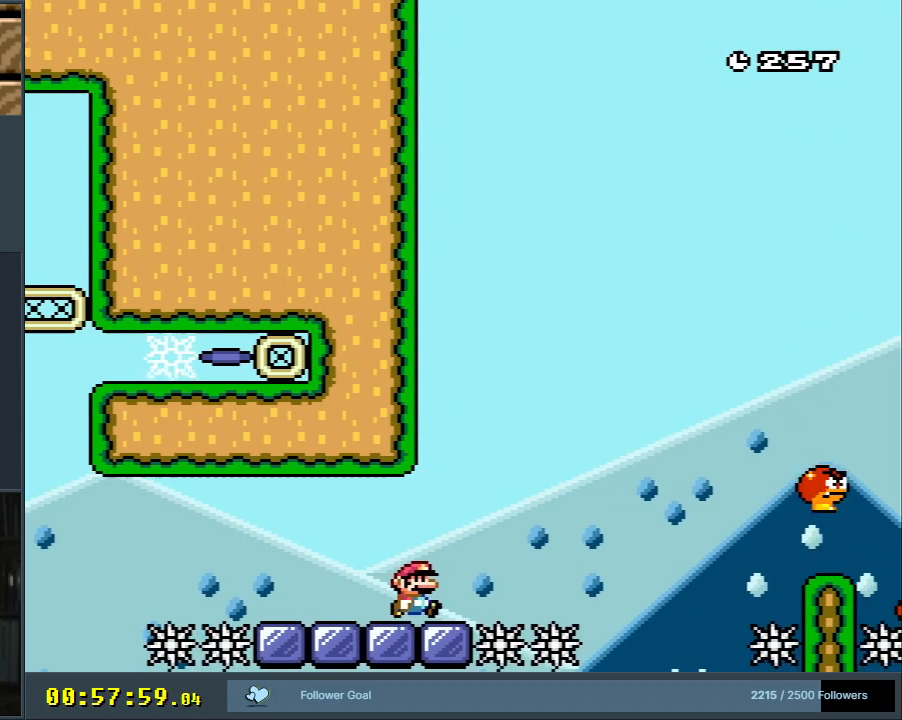
{"buttons": ["B", "Y", "DPAD_RIGHT"], "events": [[200, "B", "down"]]}
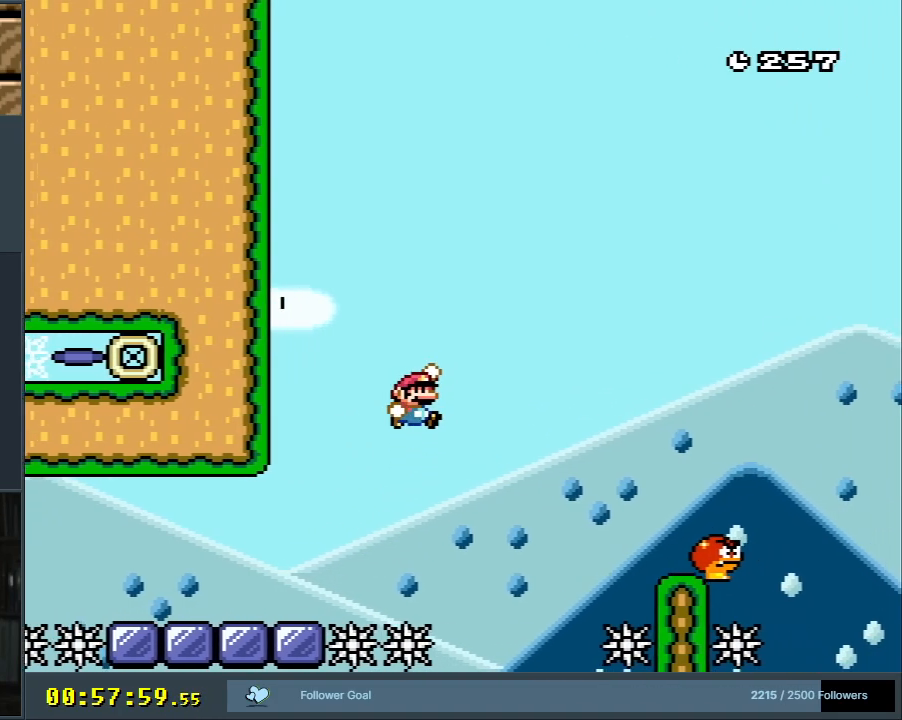
{"buttons": ["B", "Y", "DPAD_LEFT"], "events": [[317, "DPAD_RIGHT", "up"], [483, "DPAD_LEFT", "down"]]}
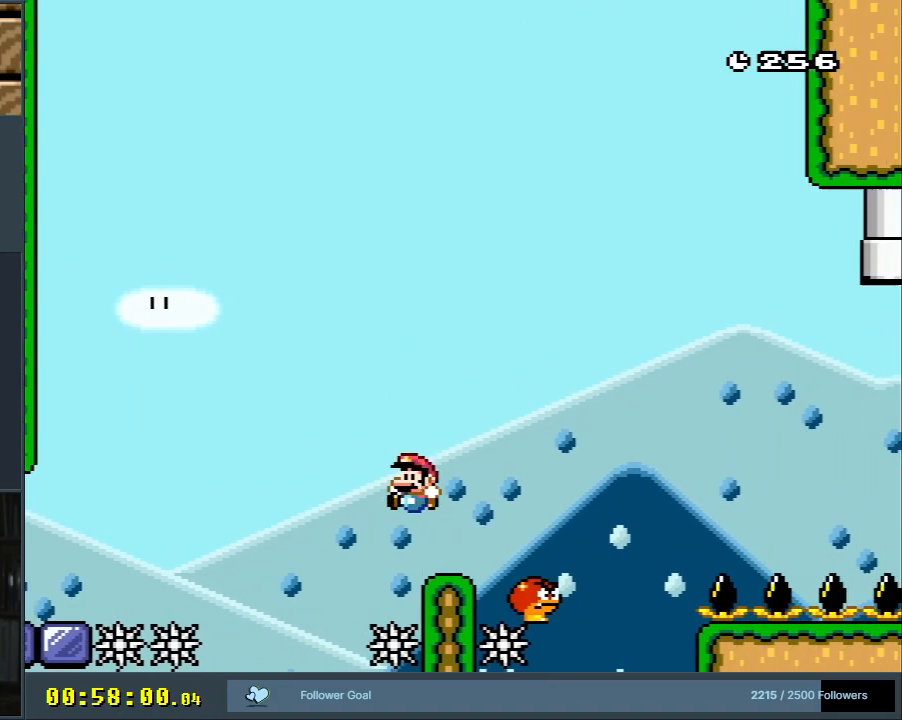
{"buttons": ["Y"], "events": [[117, "DPAD_LEFT", "up"], [150, "B", "up"], [417, "DPAD_RIGHT", "down"], [500, "DPAD_RIGHT", "up"]]}
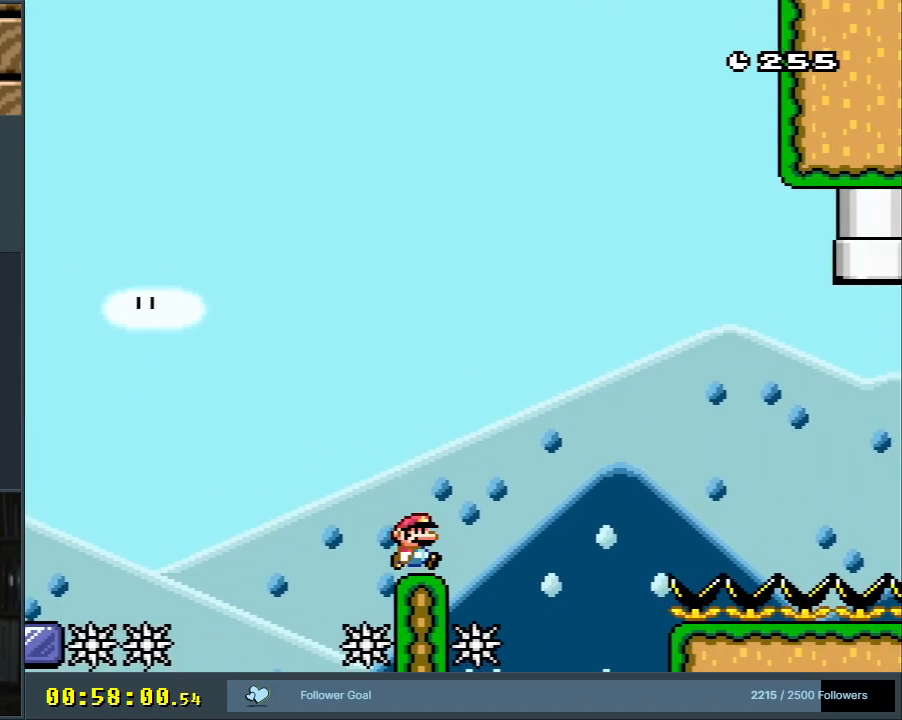
{"buttons": ["Y"], "events": []}
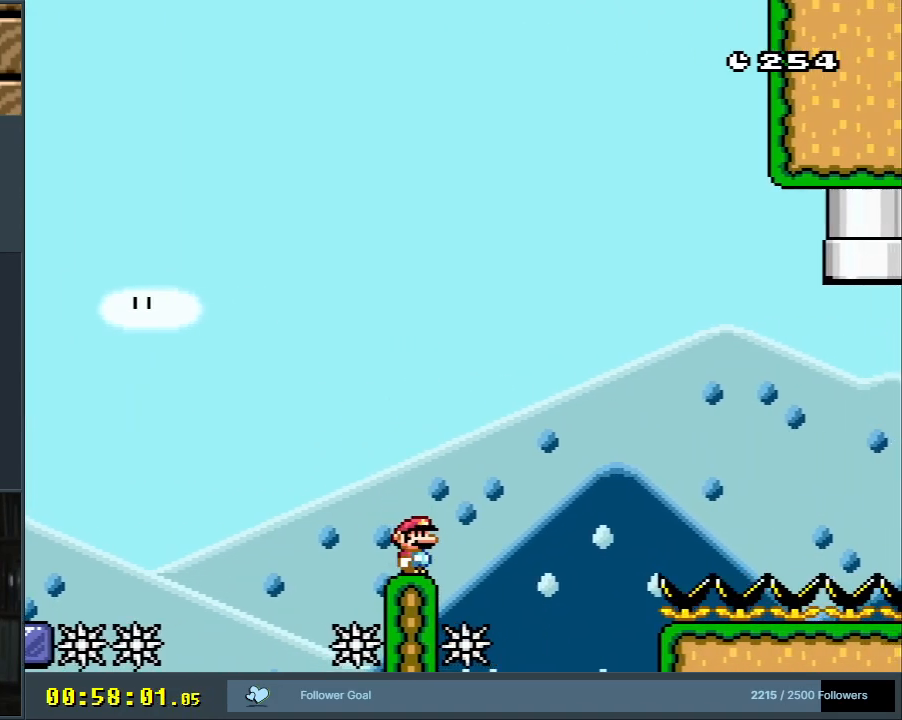
{"buttons": ["Y"], "events": []}
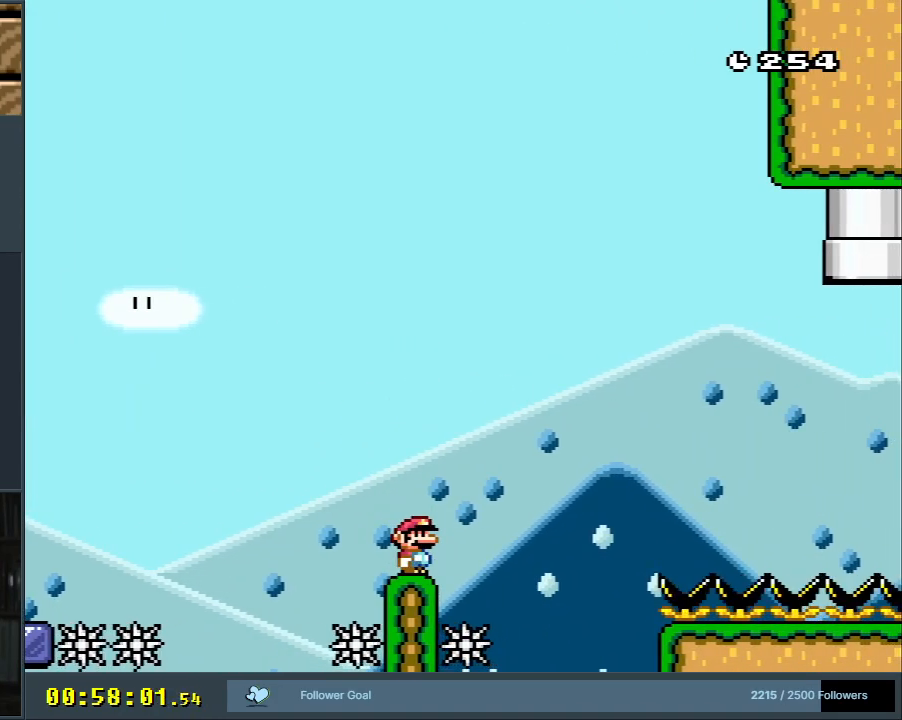
{"buttons": ["Y"], "events": []}
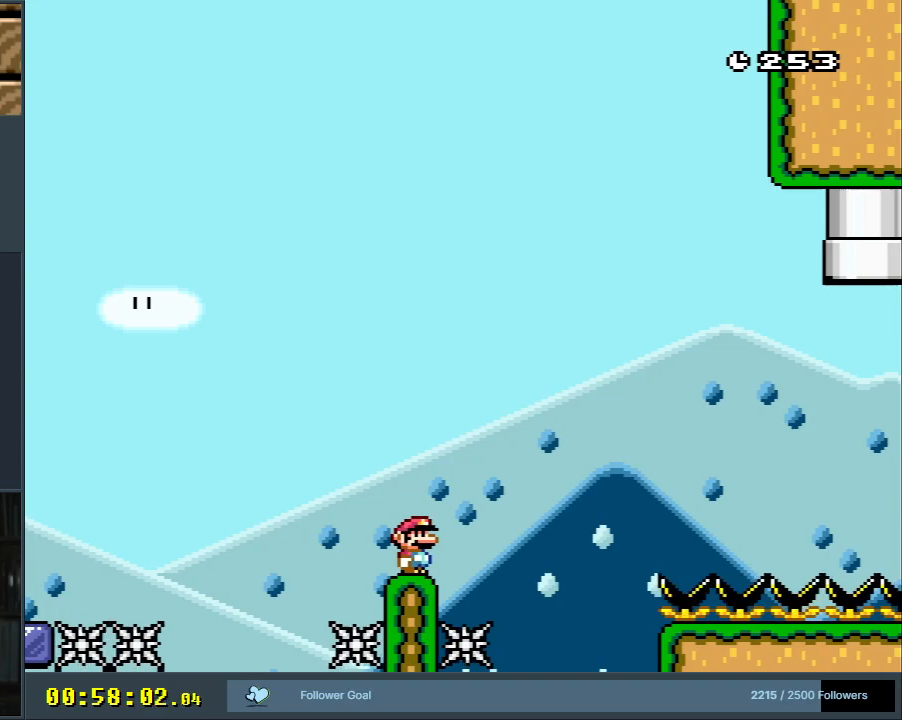
{"buttons": ["Y"], "events": []}